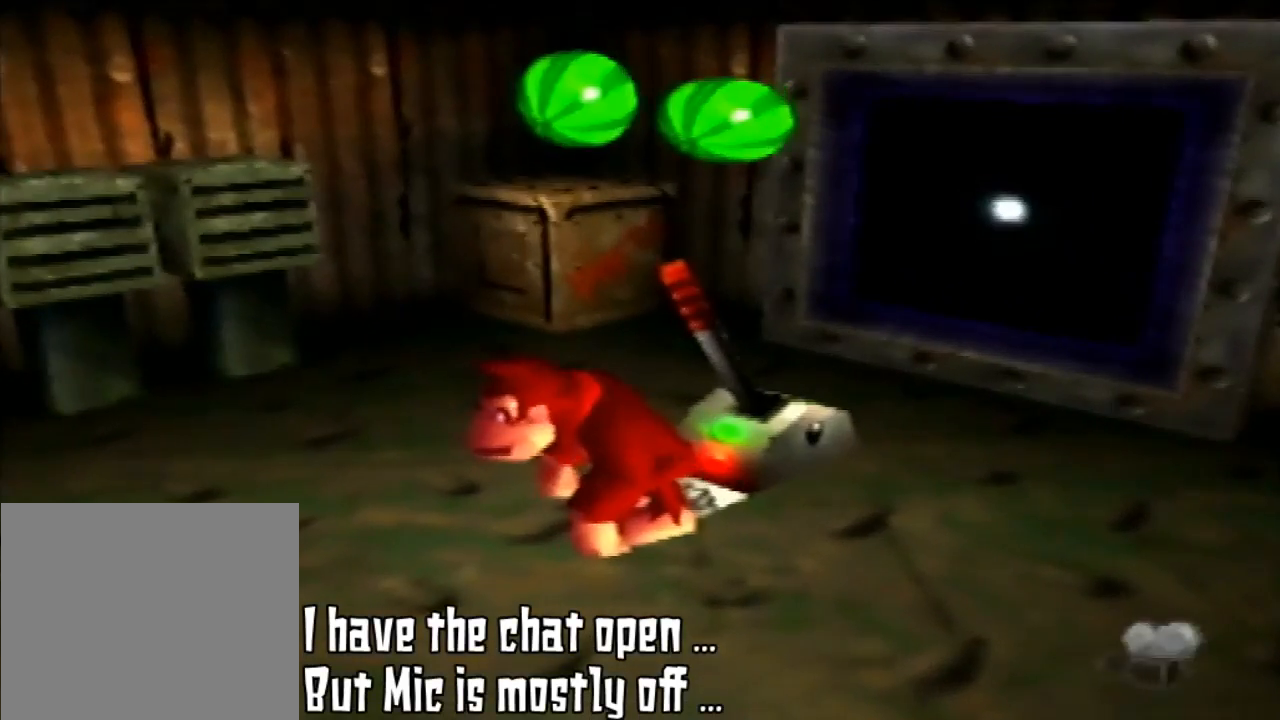
Gameplay with a controller (Nintendo layout); each line is a JSON object with the inputs held at the frame after it (dt_ms = milliseconds from this image to that frame). "events" lists button and stick changes between this image and that frame as [ms after this image, input, new state], when the widget could be followed in between. Not read: L3 R3.
{"dt_ms": 500, "buttons": [], "left_stick": "down", "events": [[300, "left_stick", "down"]]}
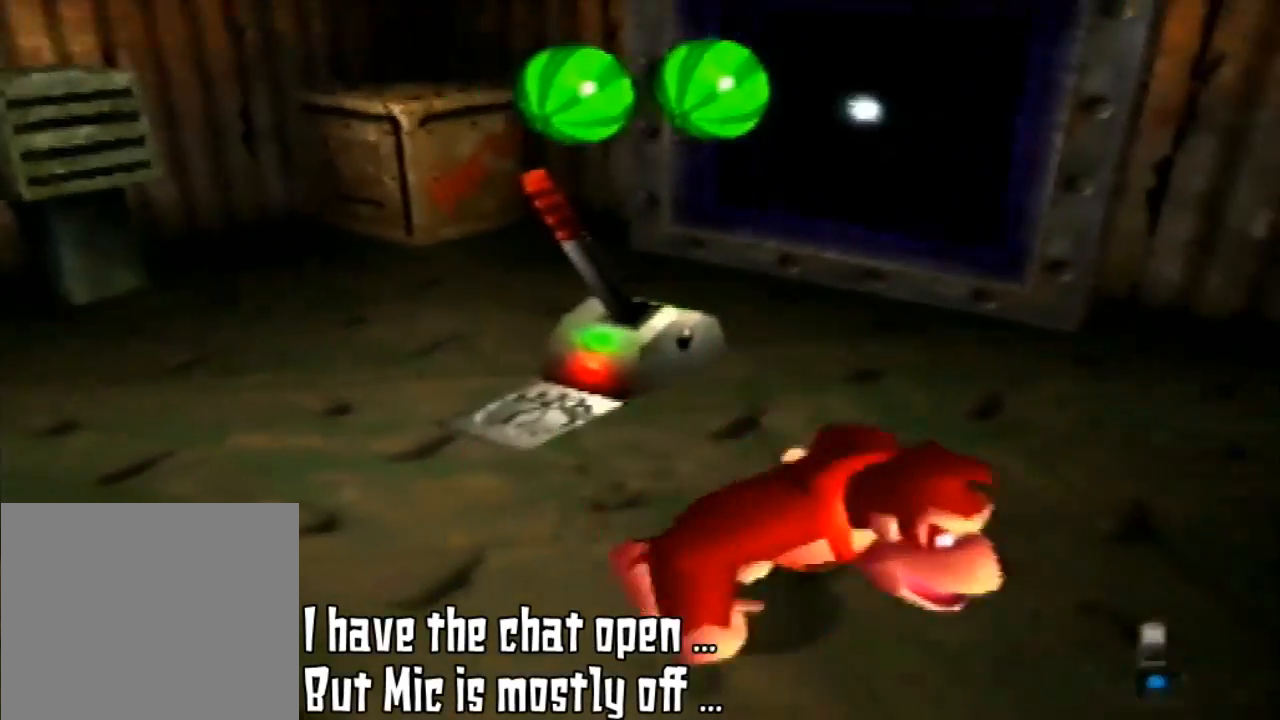
{"dt_ms": 500, "buttons": [], "left_stick": "center", "events": [[67, "left_stick", "down-right"], [167, "left_stick", "center"]]}
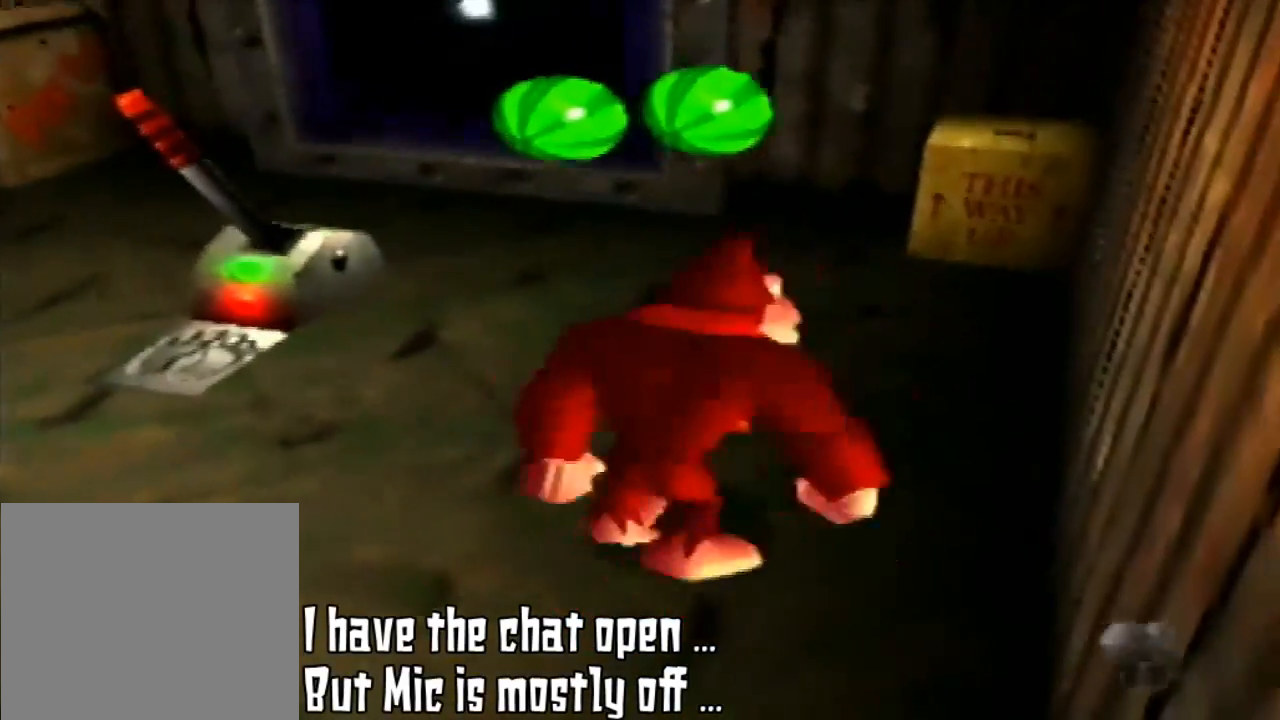
{"dt_ms": 500, "buttons": [], "left_stick": "center", "events": [[167, "left_stick", "up-right"], [433, "left_stick", "center"]]}
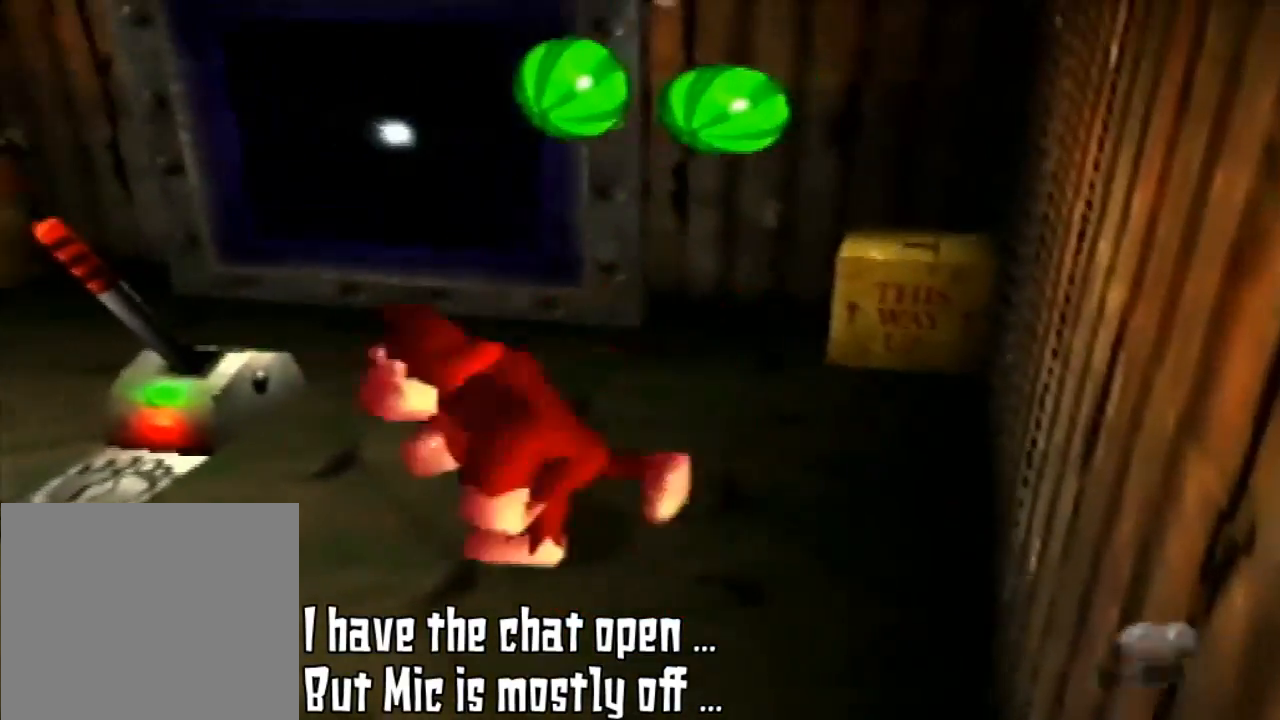
{"dt_ms": 500, "buttons": [], "left_stick": "down-left", "events": [[67, "left_stick", "left"], [233, "left_stick", "down-left"]]}
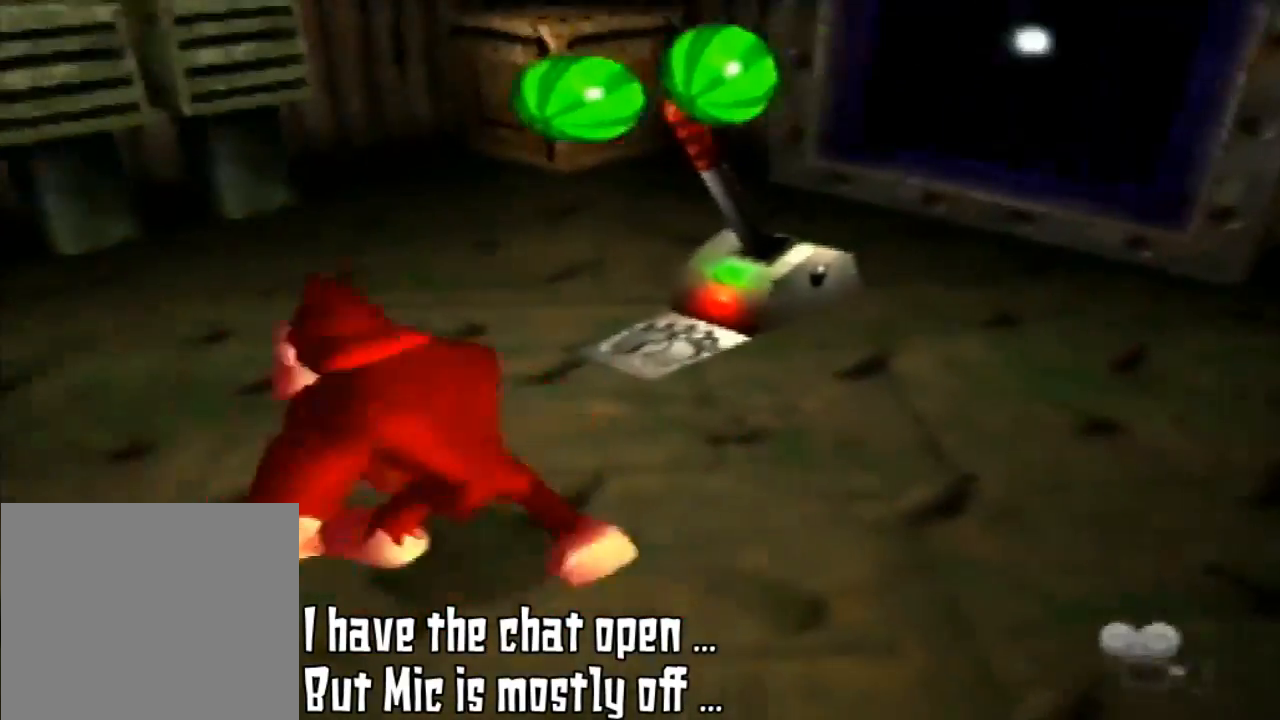
{"dt_ms": 500, "buttons": [], "left_stick": "up-left", "events": [[167, "left_stick", "up-left"]]}
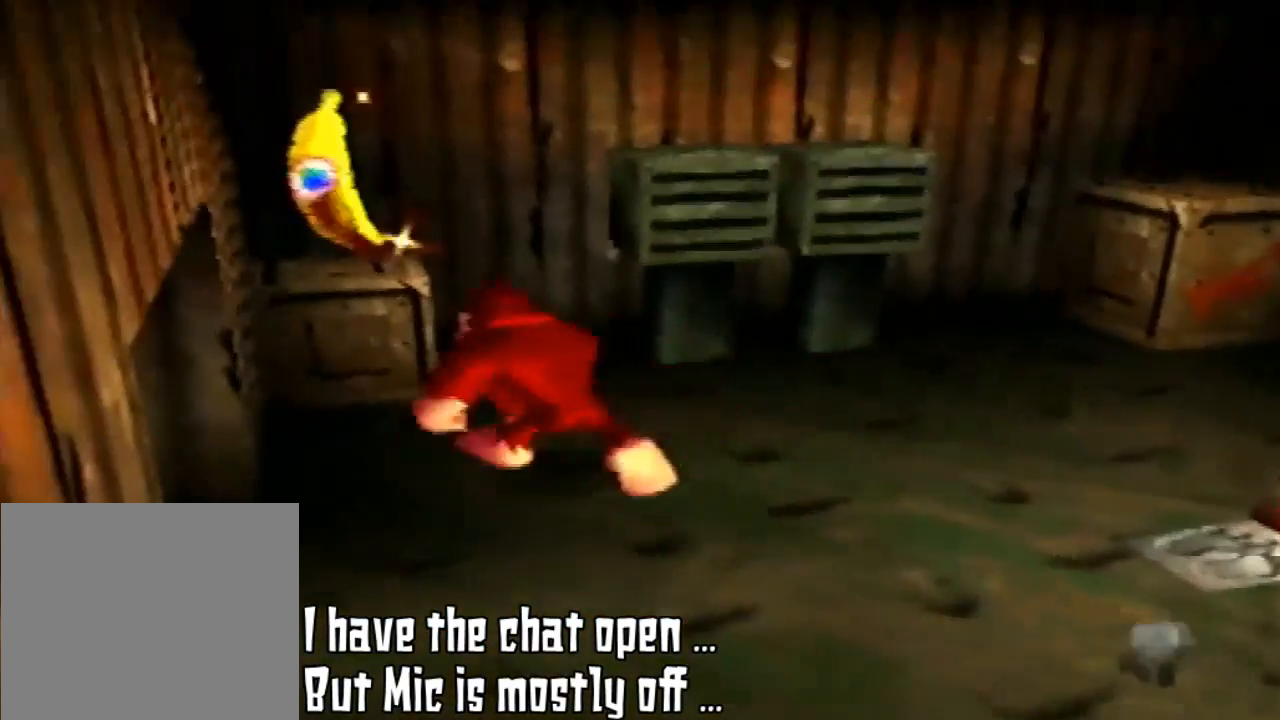
{"dt_ms": 500, "buttons": [], "left_stick": "center", "events": [[333, "left_stick", "center"]]}
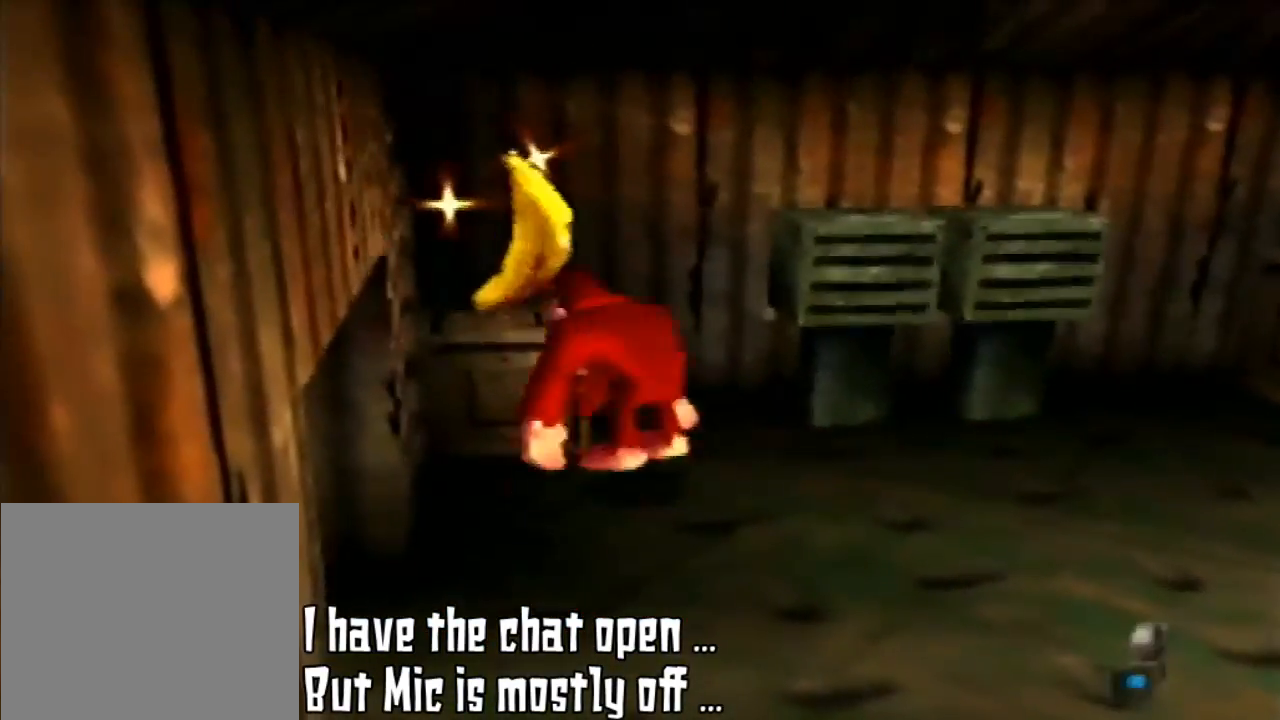
{"dt_ms": 1000, "buttons": [], "left_stick": "center"}
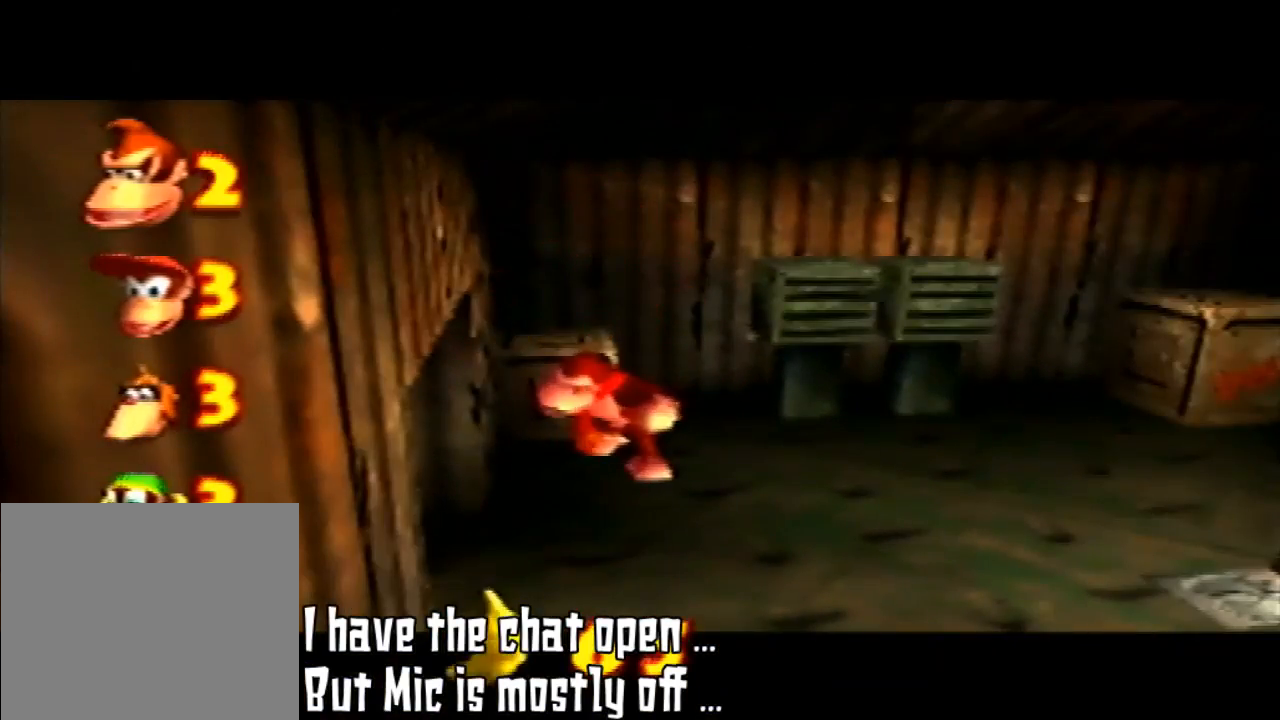
{"dt_ms": 500, "buttons": [], "left_stick": "center", "events": []}
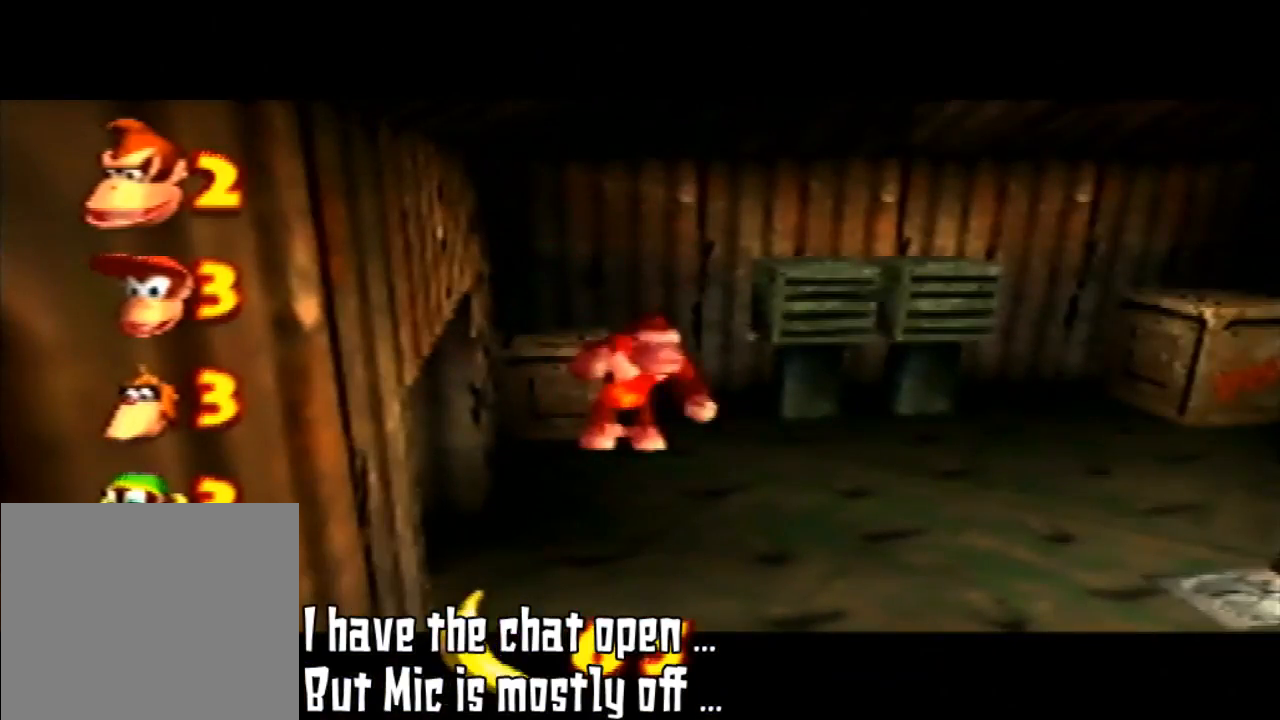
{"dt_ms": 500, "buttons": [], "left_stick": "center", "events": []}
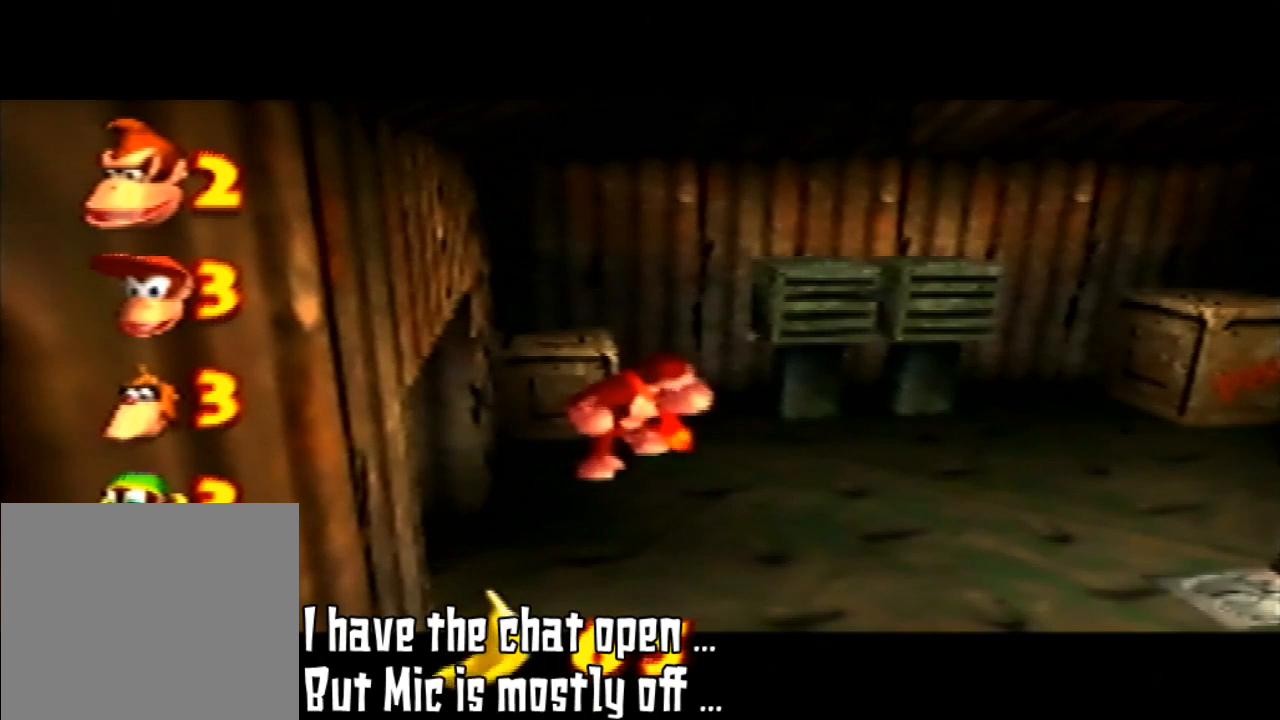
{"dt_ms": 500, "buttons": [], "left_stick": "center", "events": []}
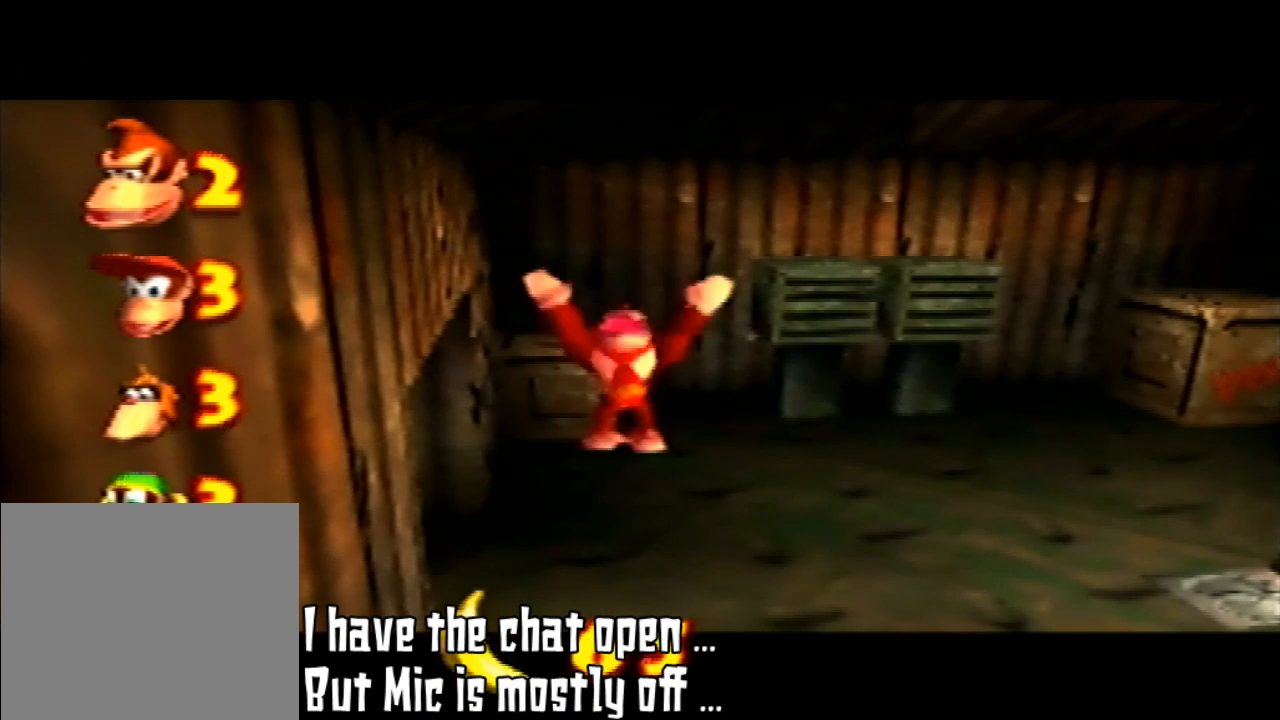
{"dt_ms": 500, "buttons": [], "left_stick": "center", "events": []}
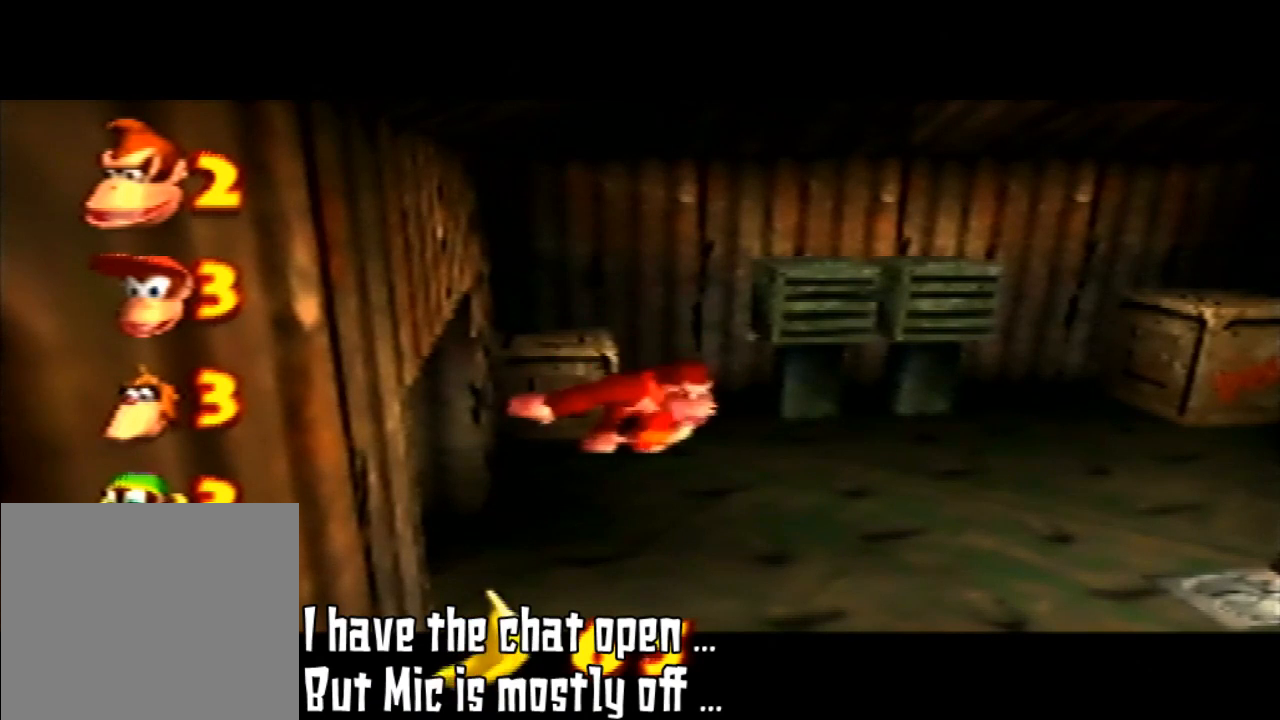
{"dt_ms": 500, "buttons": [], "left_stick": "center", "events": []}
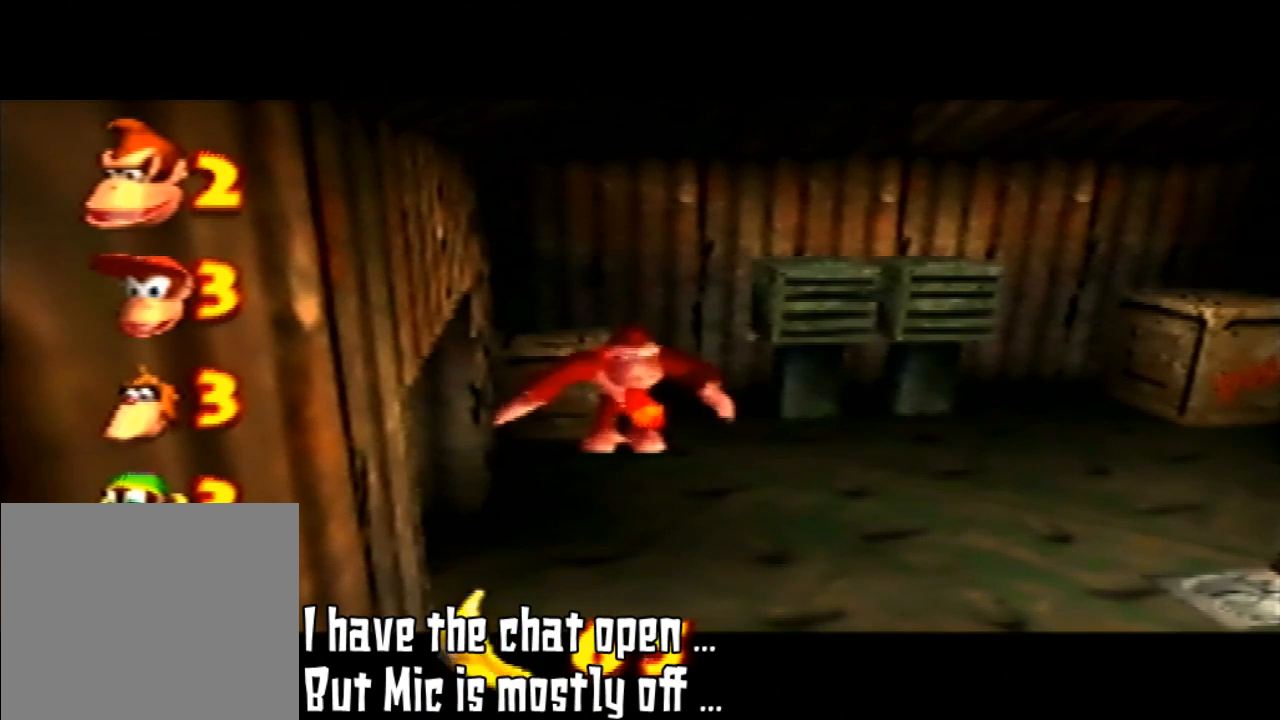
{"dt_ms": 500, "buttons": [], "left_stick": "center", "events": []}
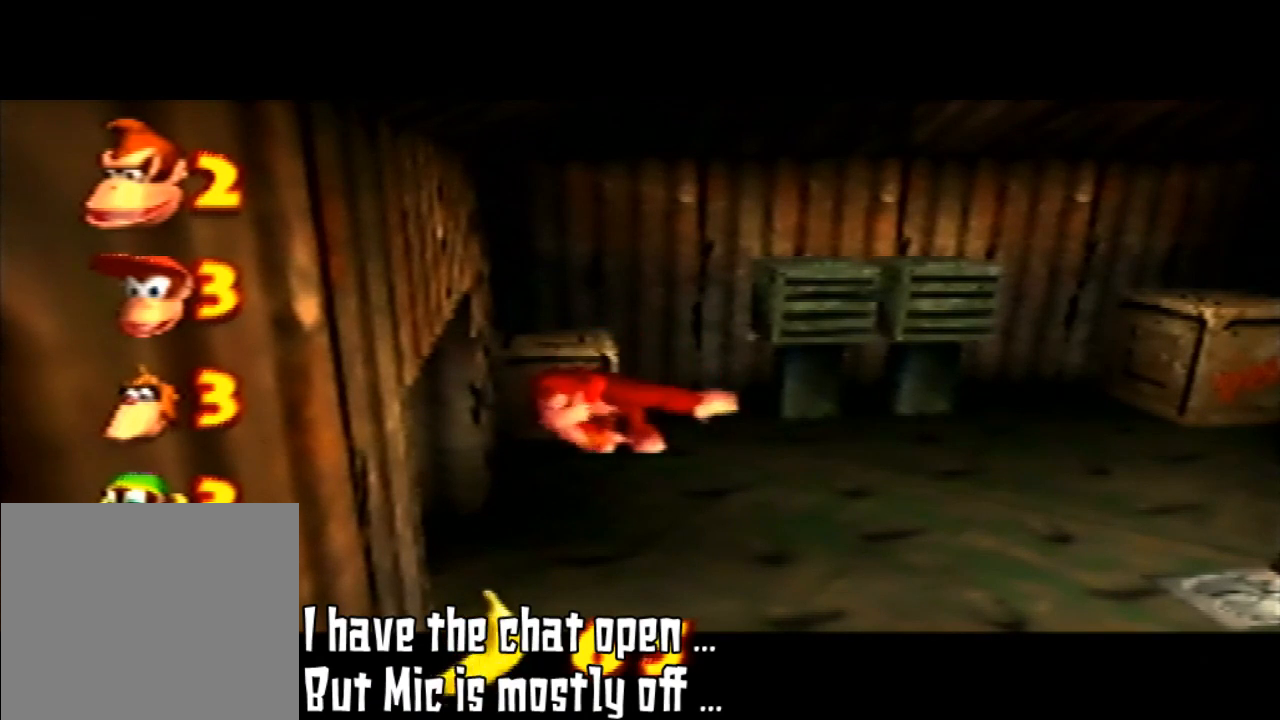
{"dt_ms": 500, "buttons": [], "left_stick": "center", "events": []}
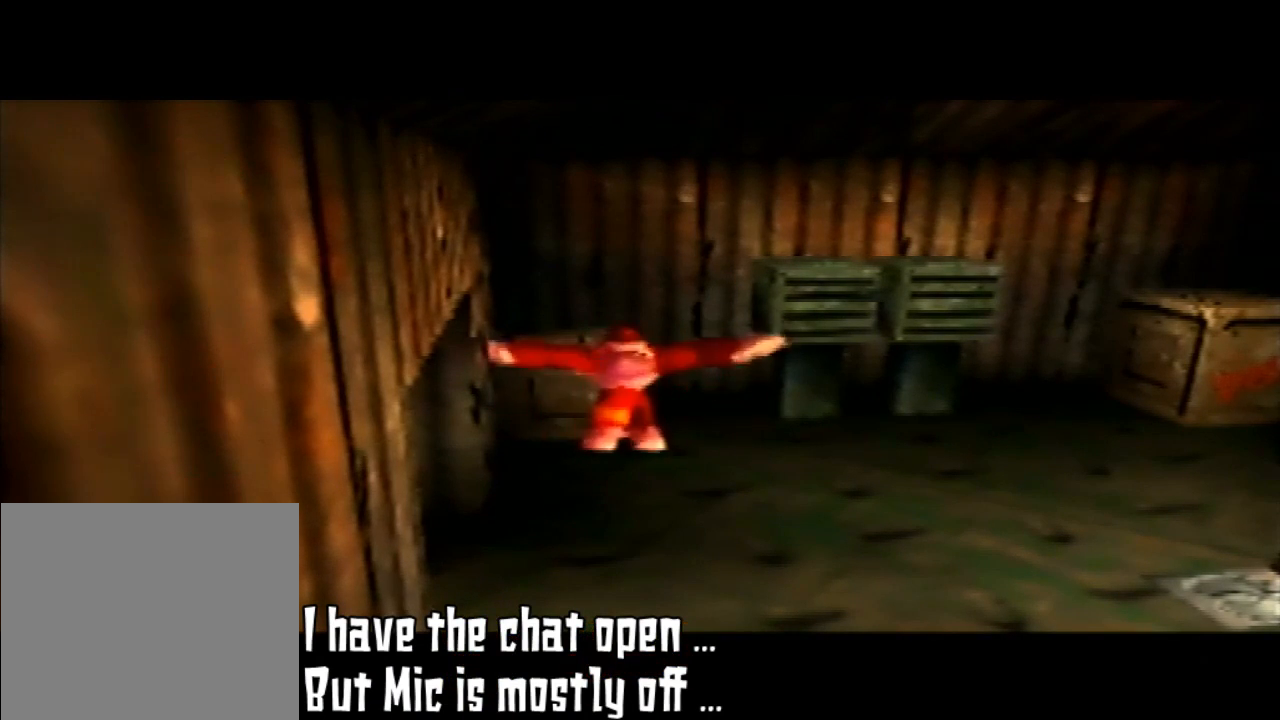
{"dt_ms": 500, "buttons": [], "left_stick": "center", "events": []}
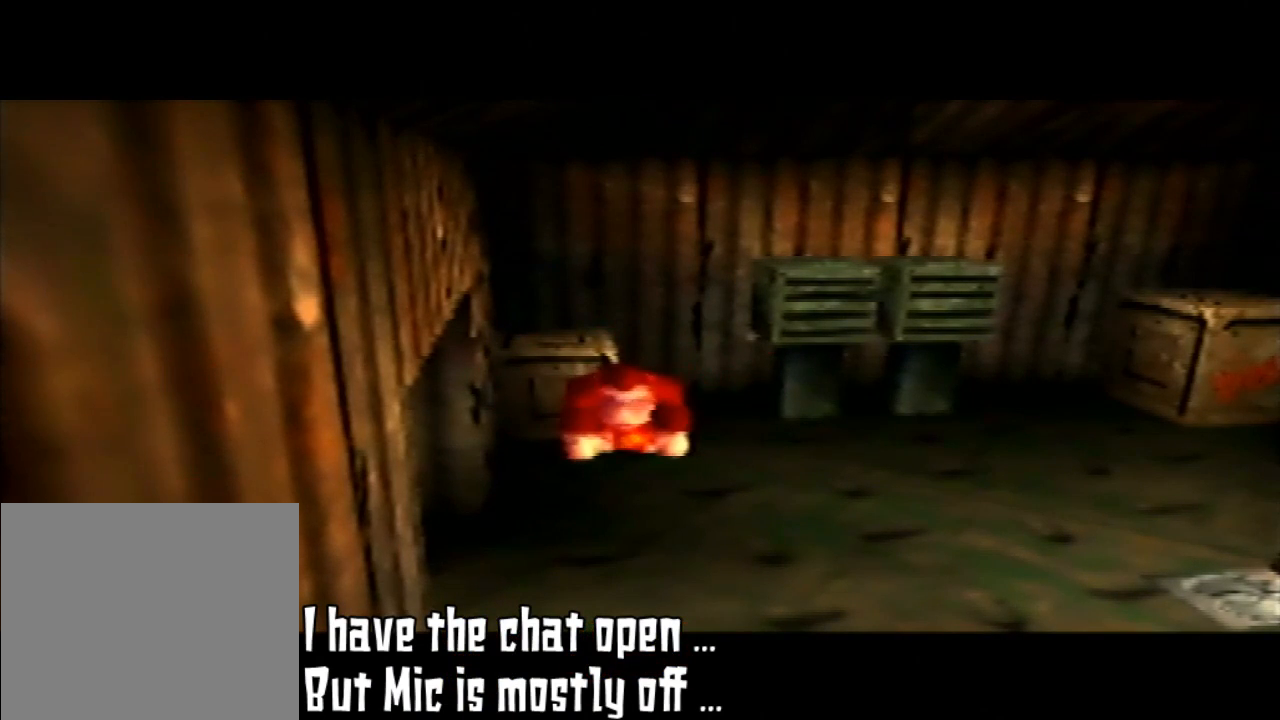
{"dt_ms": 500, "buttons": [], "left_stick": "down", "events": [[100, "left_stick", "down"]]}
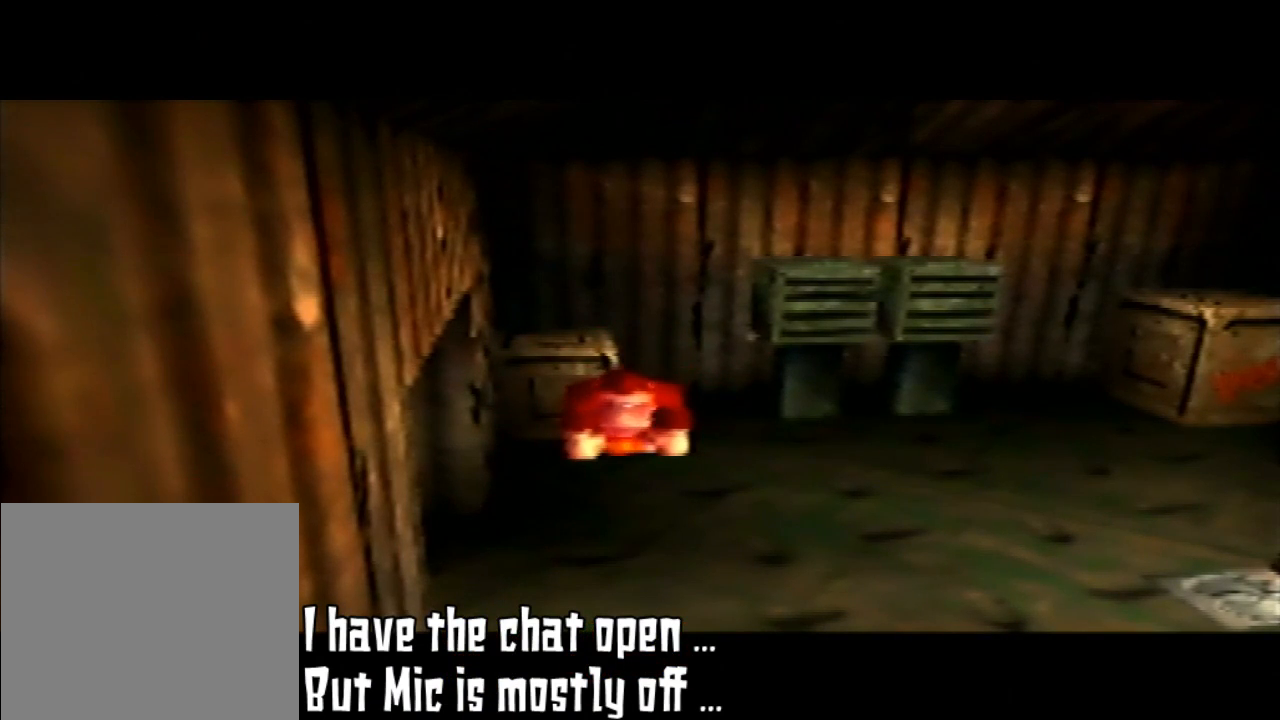
{"dt_ms": 500, "buttons": [], "left_stick": "down", "events": []}
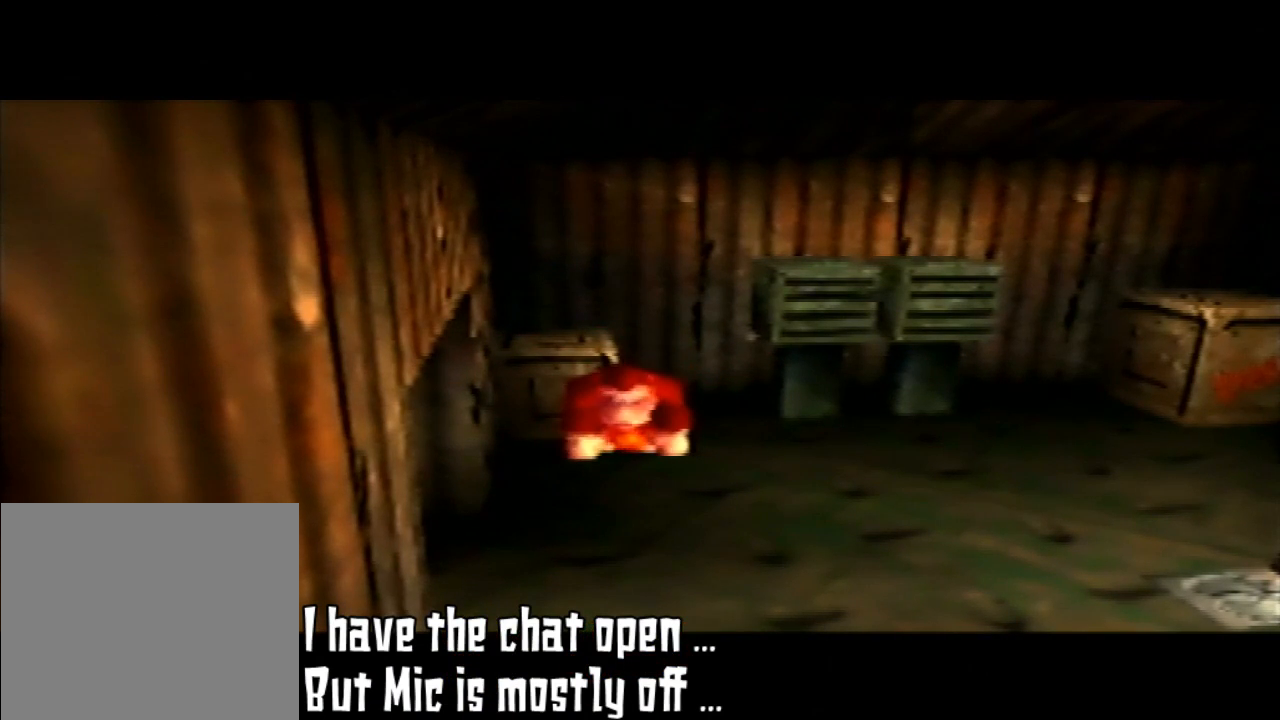
{"dt_ms": 500, "buttons": [], "left_stick": "center", "events": [[267, "left_stick", "center"]]}
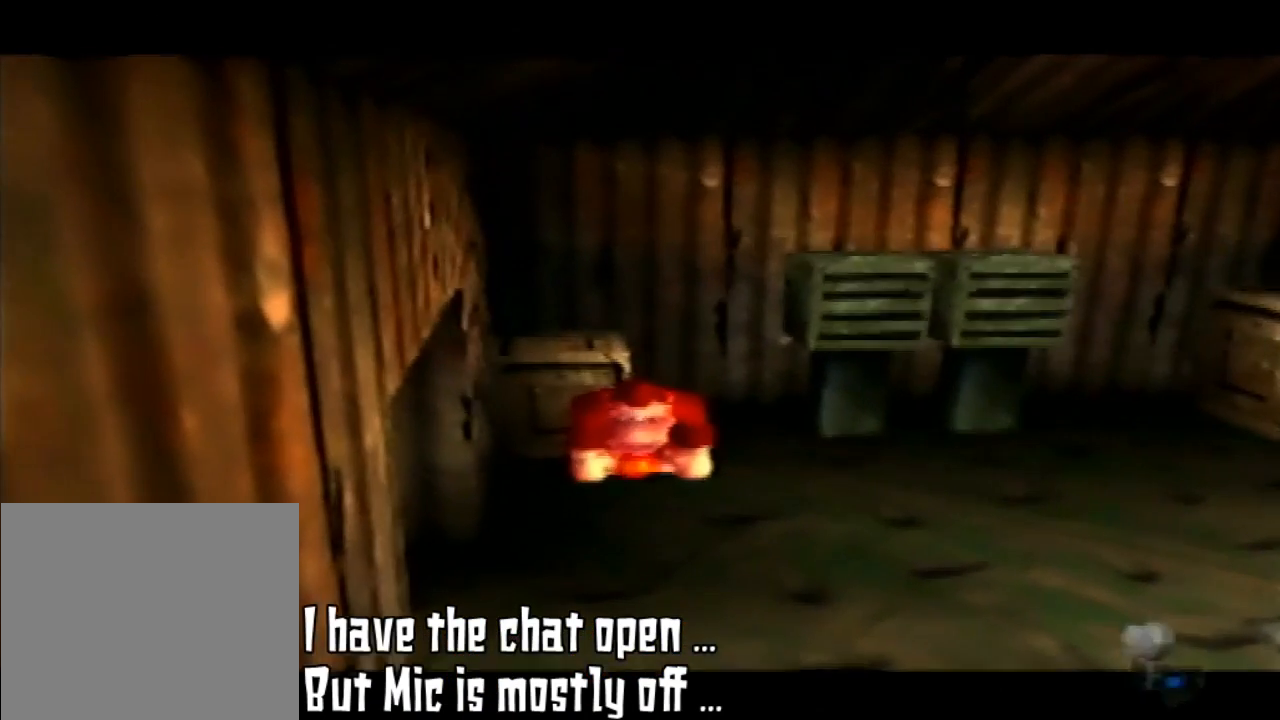
{"dt_ms": 500, "buttons": [], "left_stick": "down", "events": [[433, "left_stick", "down"]]}
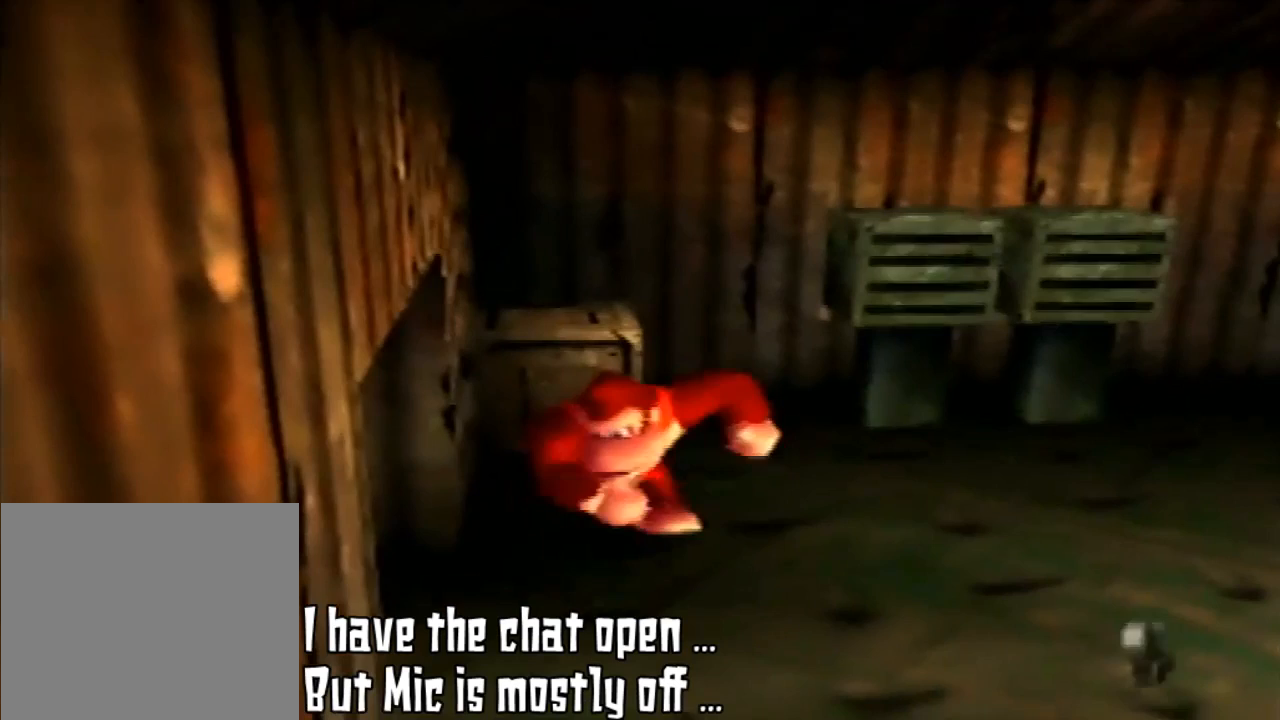
{"dt_ms": 500, "buttons": [], "left_stick": "down", "events": []}
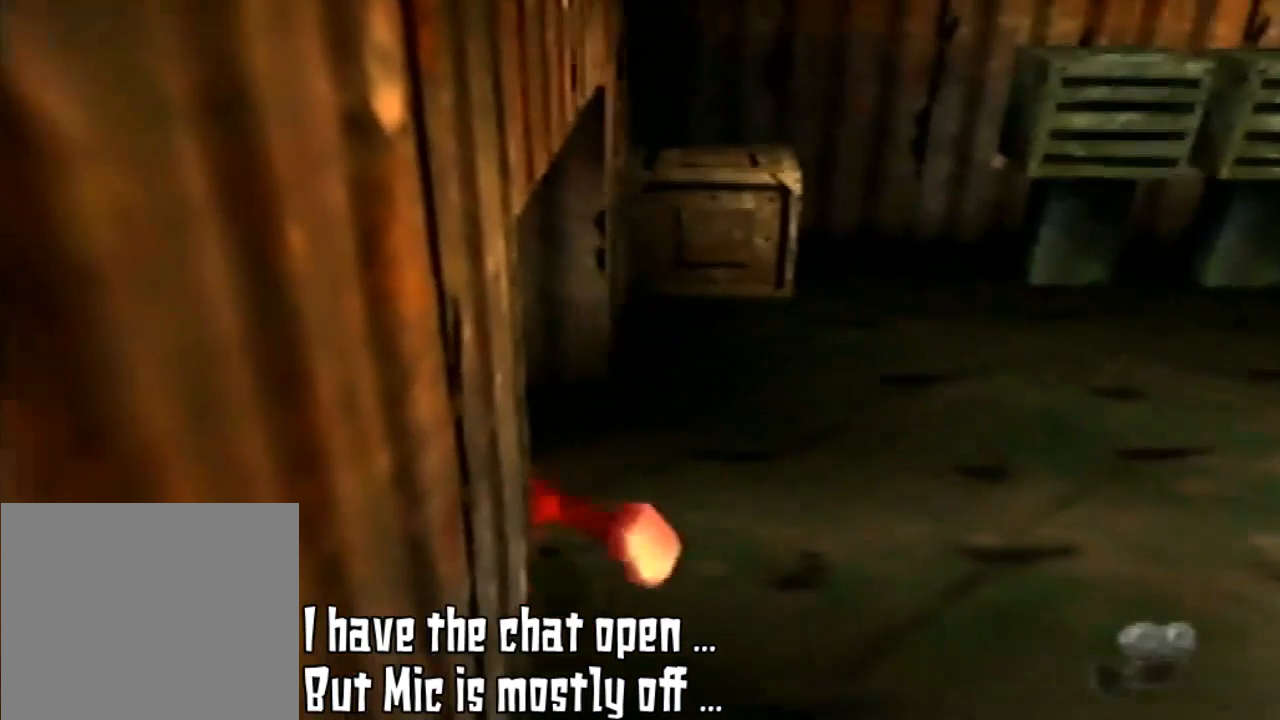
{"dt_ms": 500, "buttons": [], "left_stick": "up-left", "events": [[33, "left_stick", "down-left"], [200, "left_stick", "left"], [300, "left_stick", "up-left"]]}
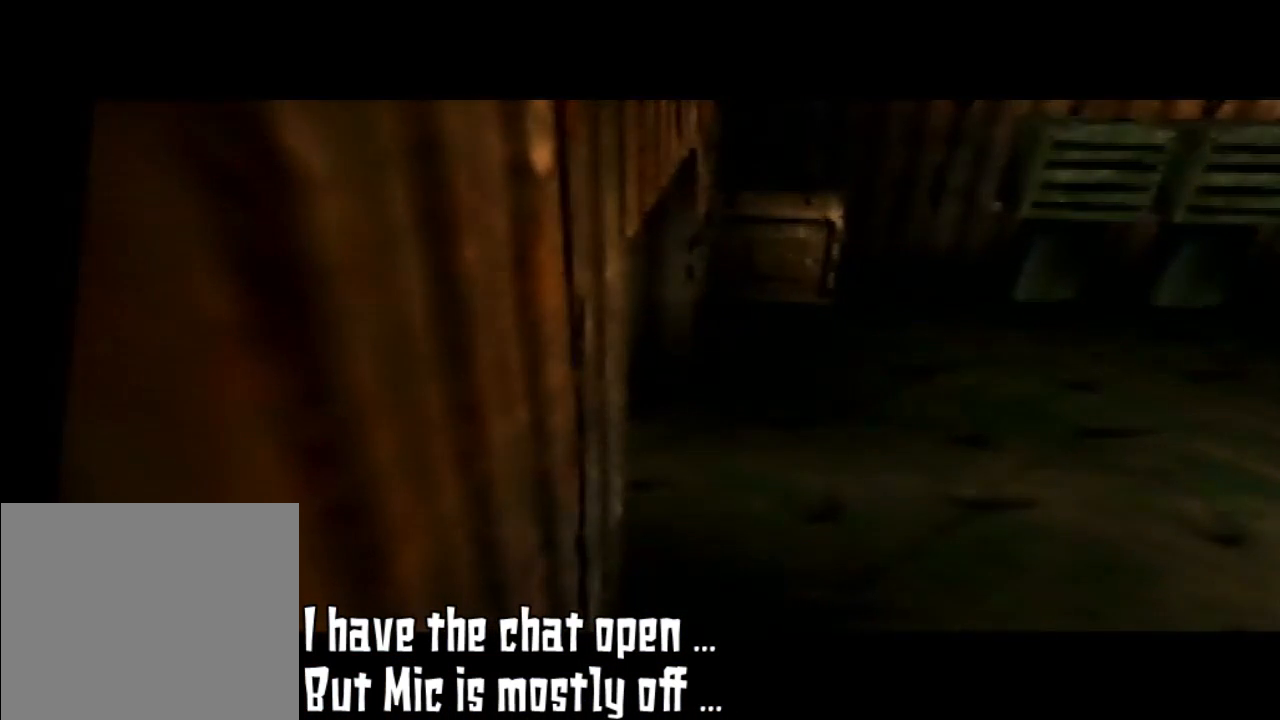
{"dt_ms": 500, "buttons": [], "left_stick": "center", "events": [[200, "left_stick", "center"]]}
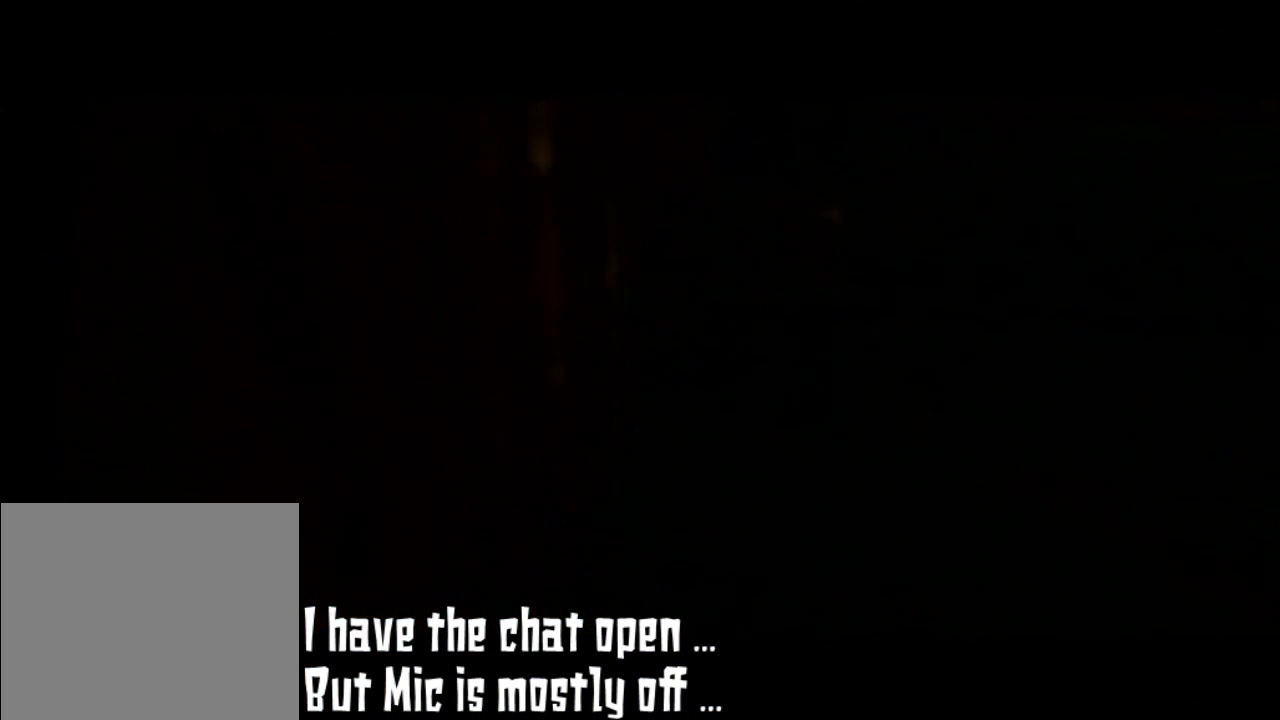
{"dt_ms": 500, "buttons": [], "left_stick": "center", "events": []}
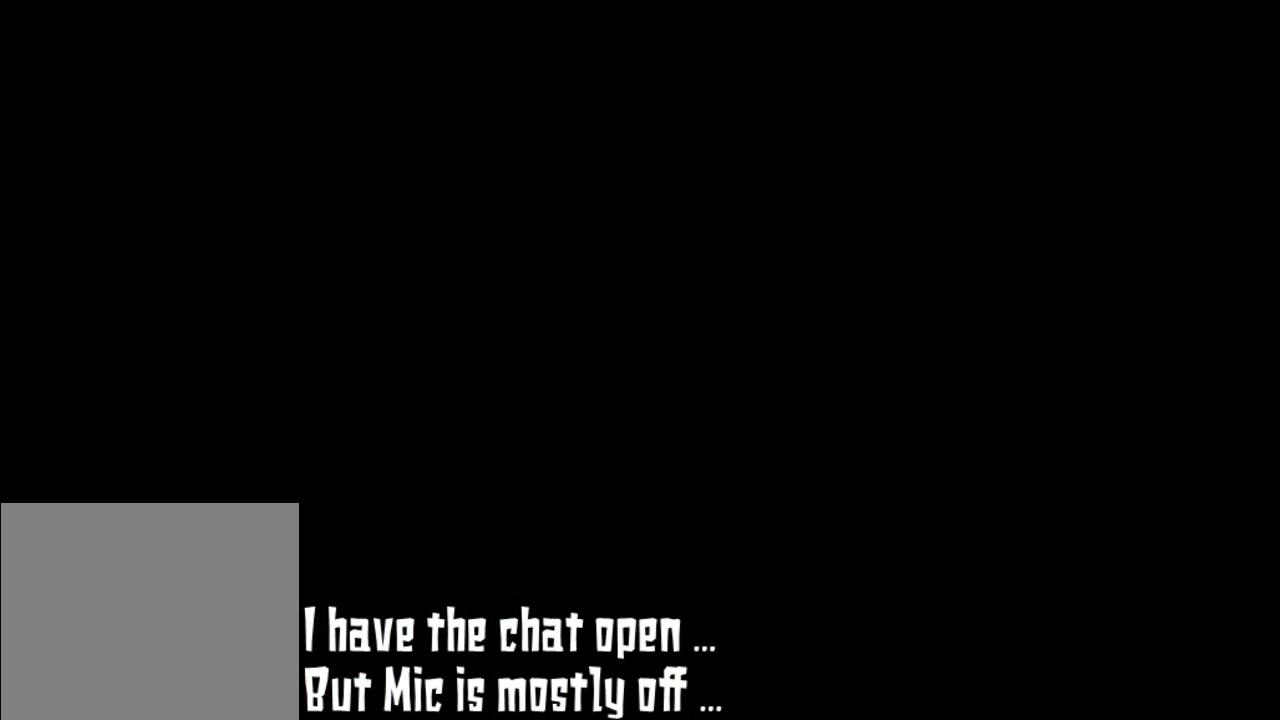
{"dt_ms": 500, "buttons": [], "left_stick": "center", "events": []}
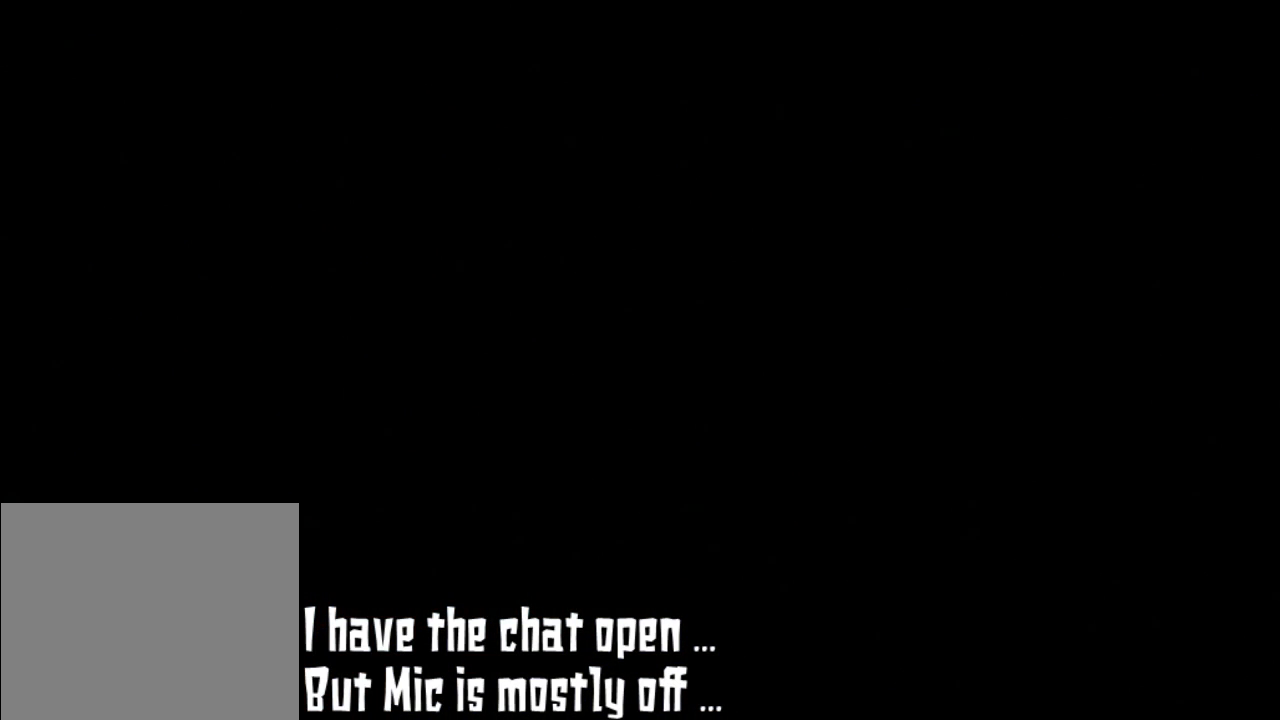
{"dt_ms": 500, "buttons": [], "left_stick": "center", "events": []}
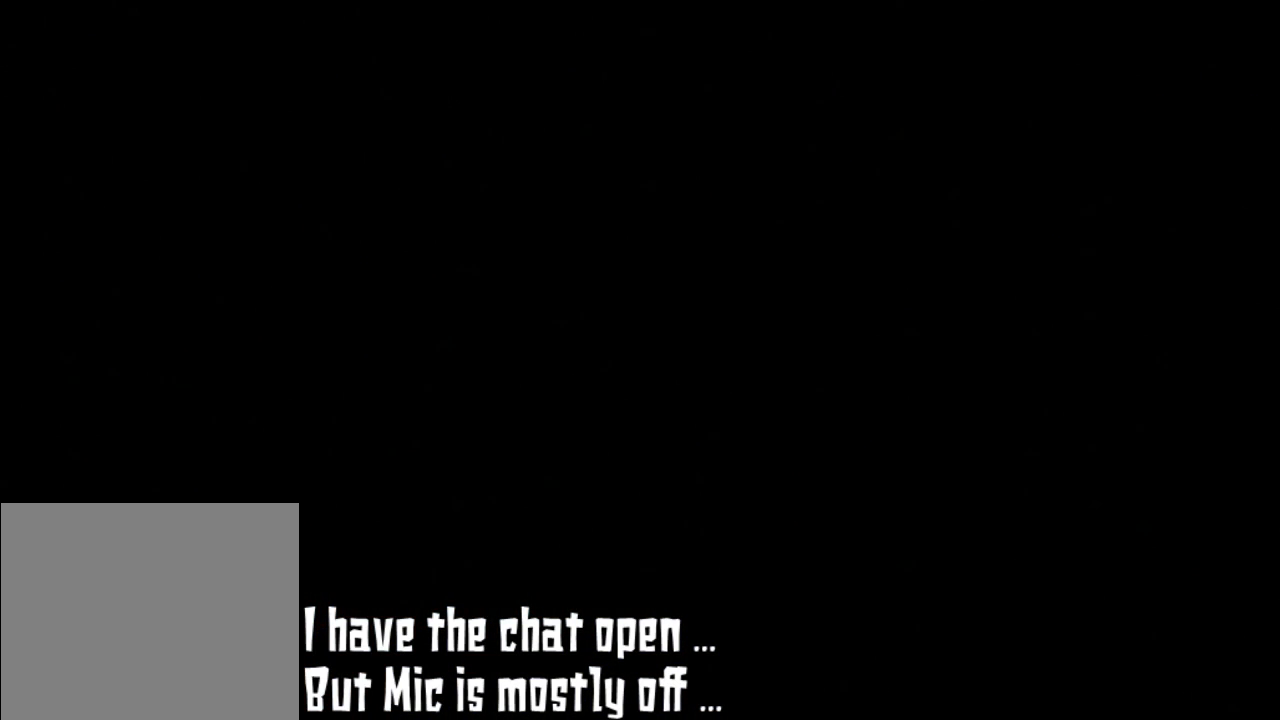
{"dt_ms": 500, "buttons": [], "left_stick": "center", "events": []}
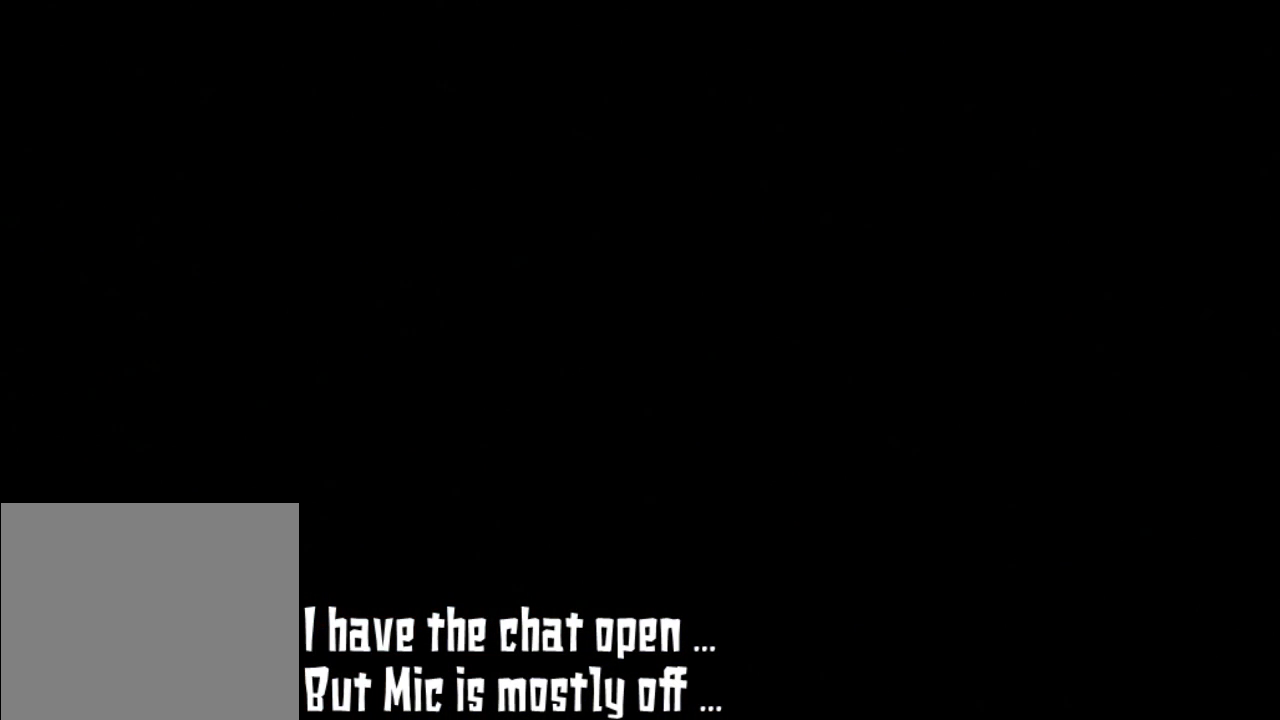
{"dt_ms": 500, "buttons": [], "left_stick": "center", "events": []}
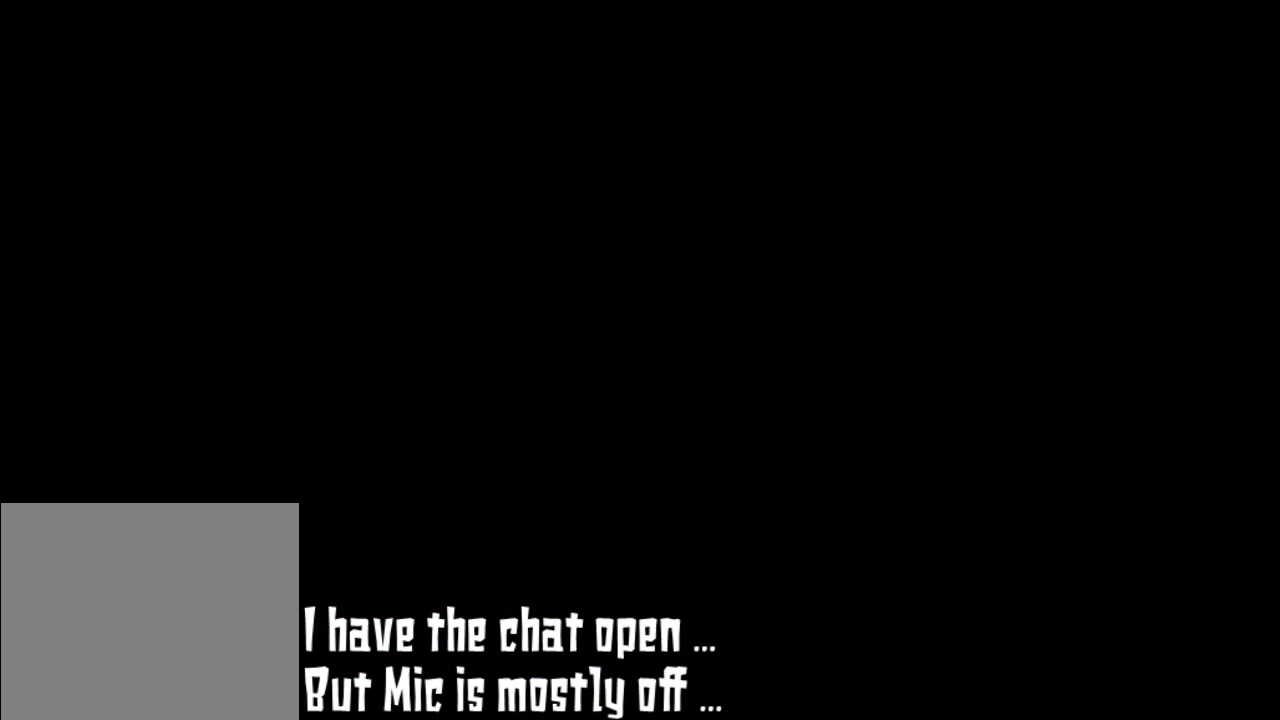
{"dt_ms": 500, "buttons": [], "left_stick": "center", "events": []}